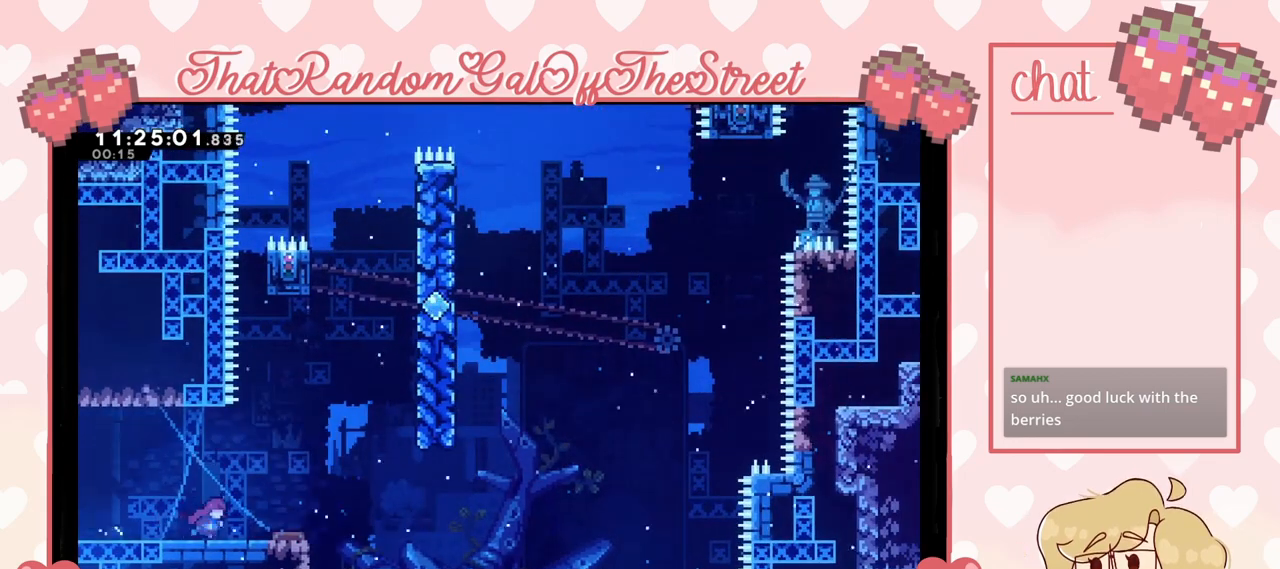
Gameplay with a controller (Xbox layout); each line is a JSON object with the inputs held at the frame after it. "events" lists button and stick changes between this image and that frame as [ms after this image, input, new state], when the widget could be followed in between.
{"buttons": [], "left_stick": "center", "right_stick": "center", "events": [[200, "left_stick", "center"]]}
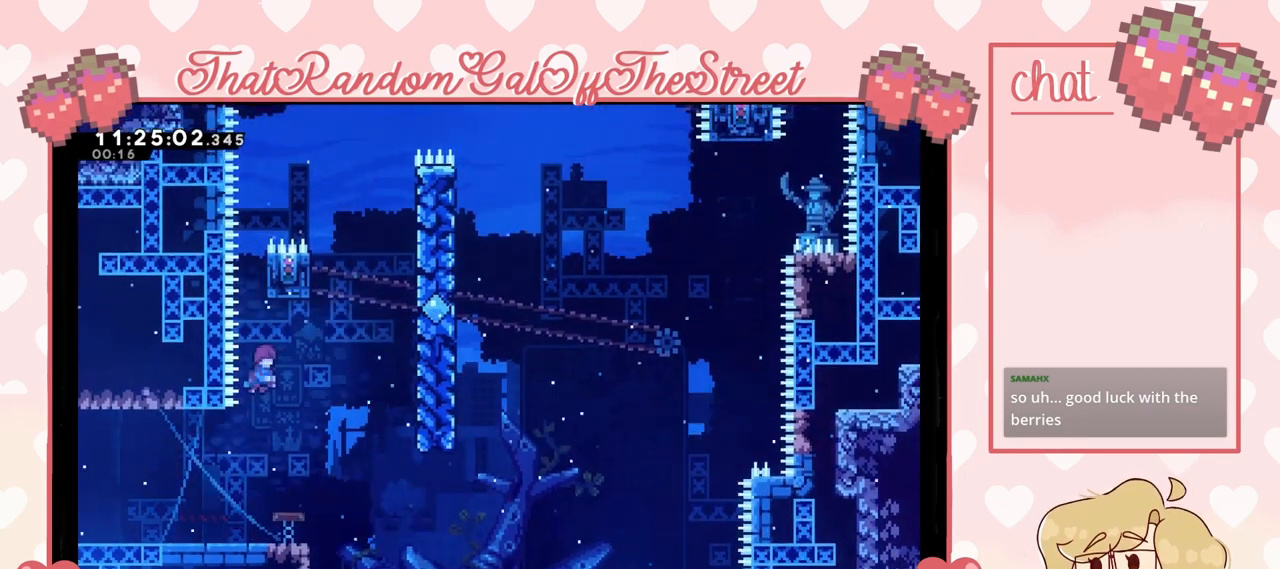
{"buttons": [], "left_stick": "center", "right_stick": "center", "events": [[133, "left_stick", "right"], [267, "left_stick", "center"]]}
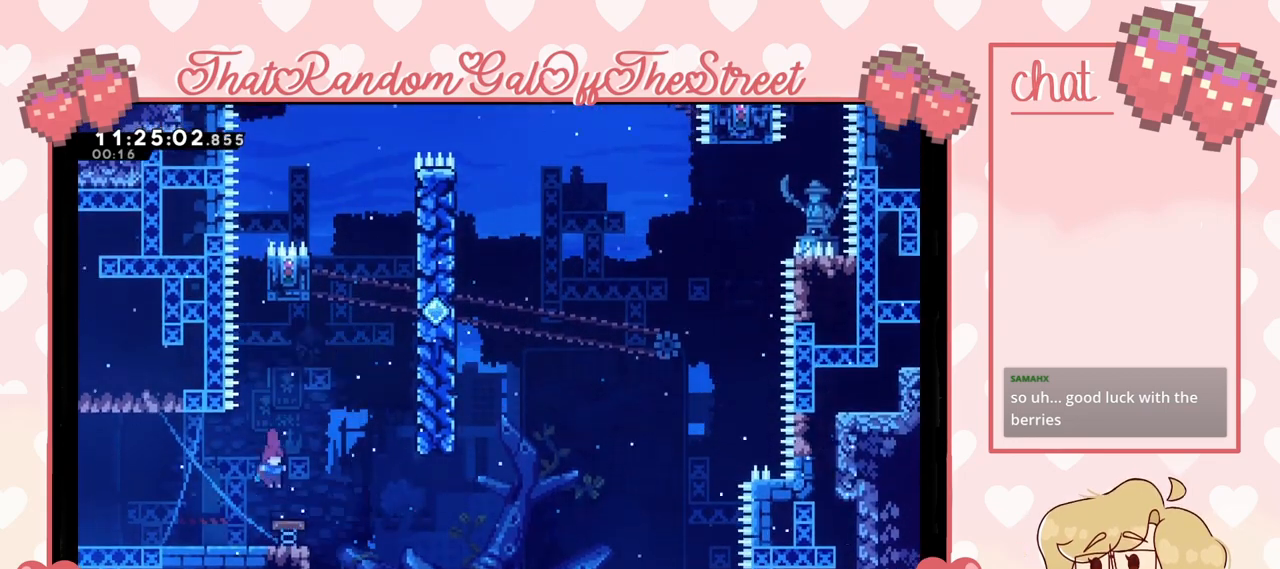
{"buttons": ["A"], "left_stick": "right", "right_stick": "center", "events": [[100, "left_stick", "right"], [300, "A", "down"]]}
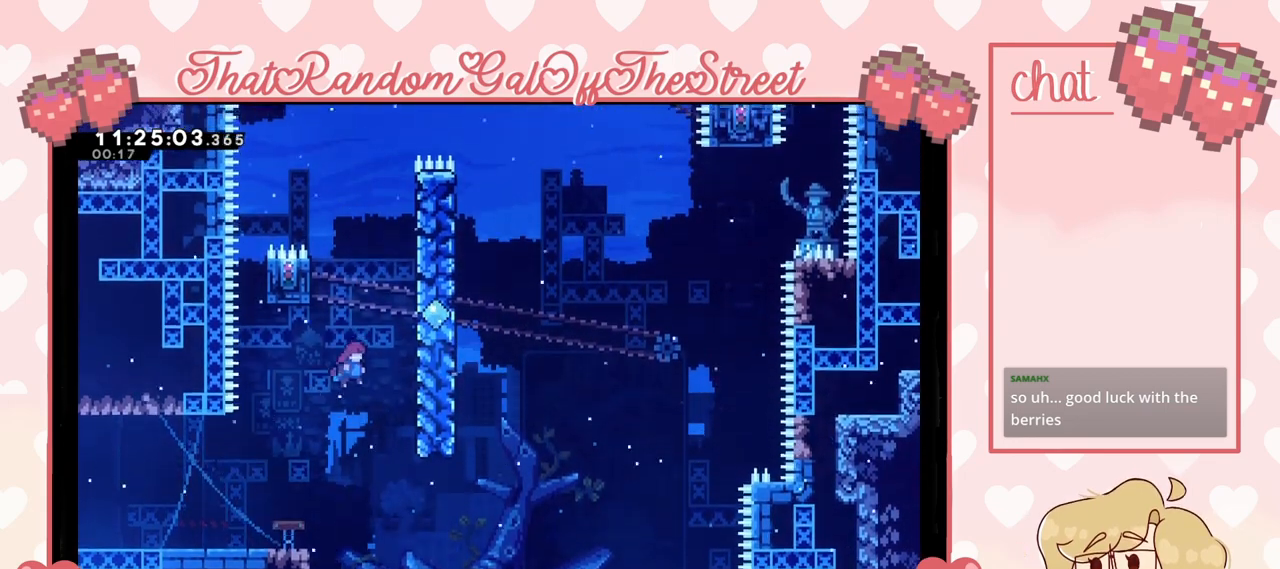
{"buttons": ["L2"], "left_stick": "up", "right_stick": "center", "events": [[233, "L2", "down"], [233, "left_stick", "up-right"], [300, "A", "up"], [467, "left_stick", "up"]]}
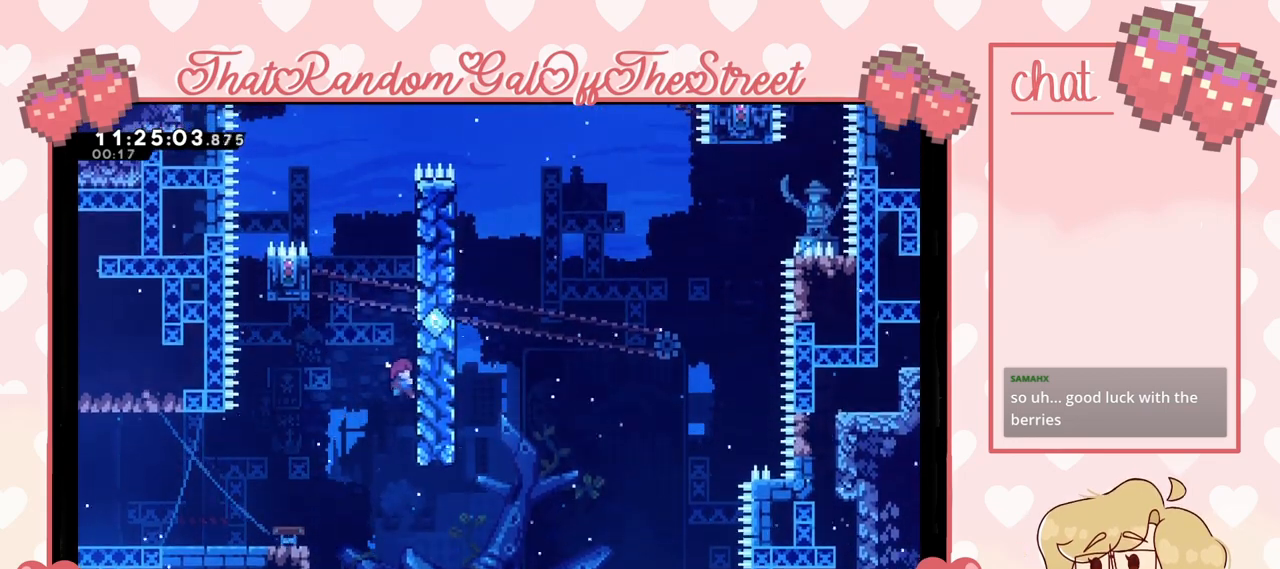
{"buttons": ["A"], "left_stick": "up-left", "right_stick": "center", "events": [[233, "left_stick", "up-left"], [267, "A", "down"], [333, "L2", "up"]]}
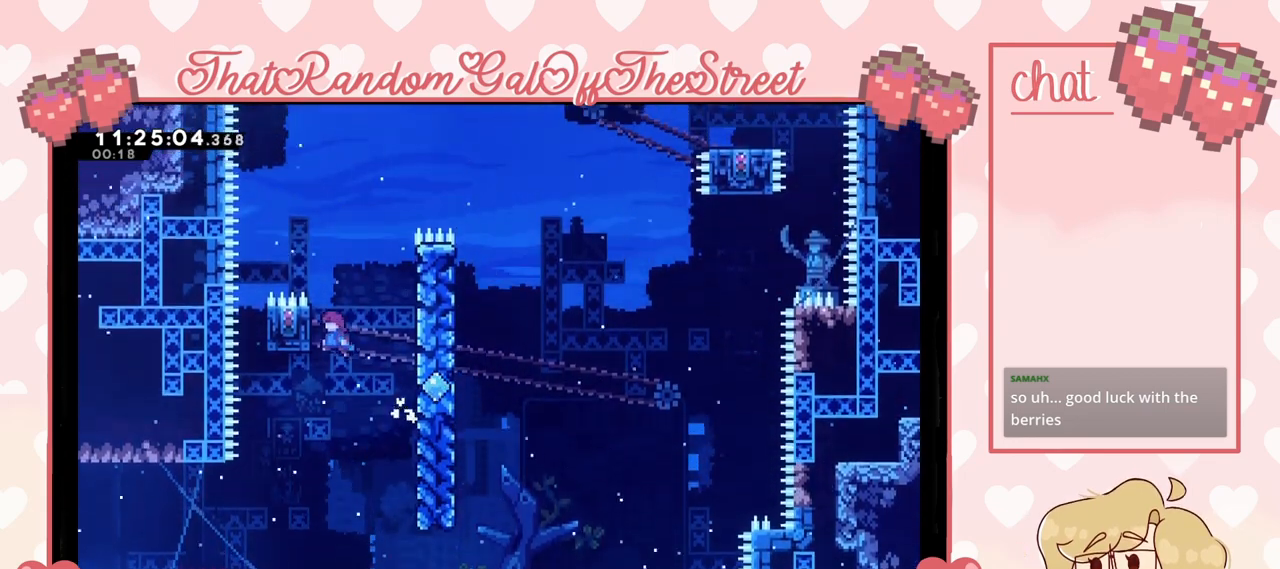
{"buttons": ["L2"], "left_stick": "center", "right_stick": "center", "events": [[33, "L2", "down"], [133, "A", "up"], [400, "left_stick", "center"]]}
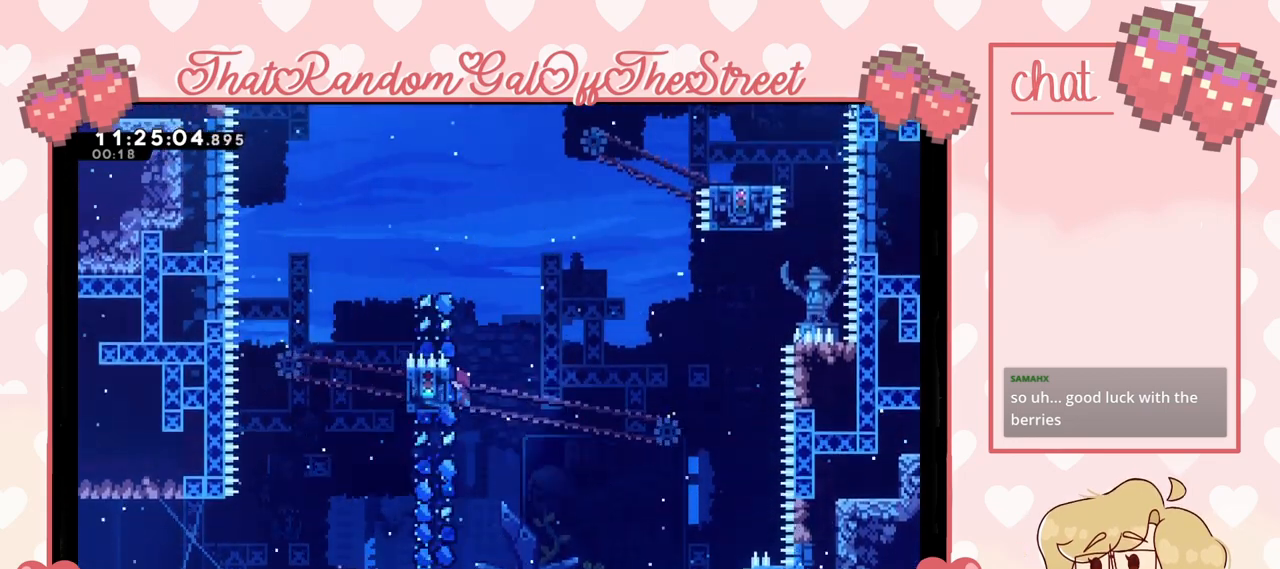
{"buttons": ["L2"], "left_stick": "center", "right_stick": "center", "events": []}
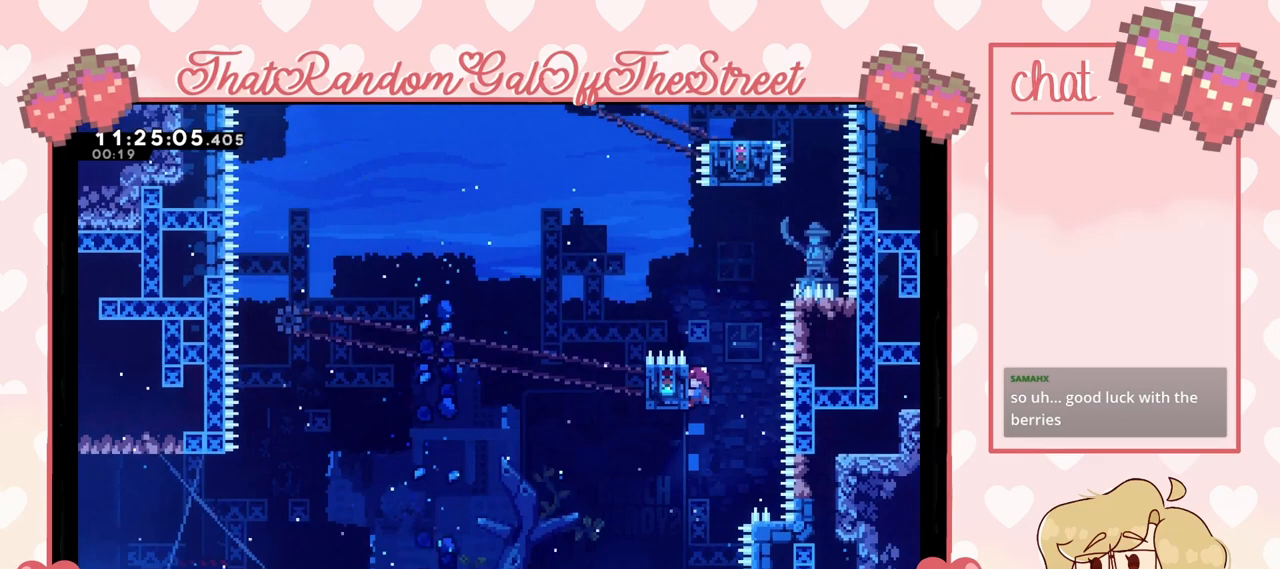
{"buttons": ["L2"], "left_stick": "center", "right_stick": "center", "events": []}
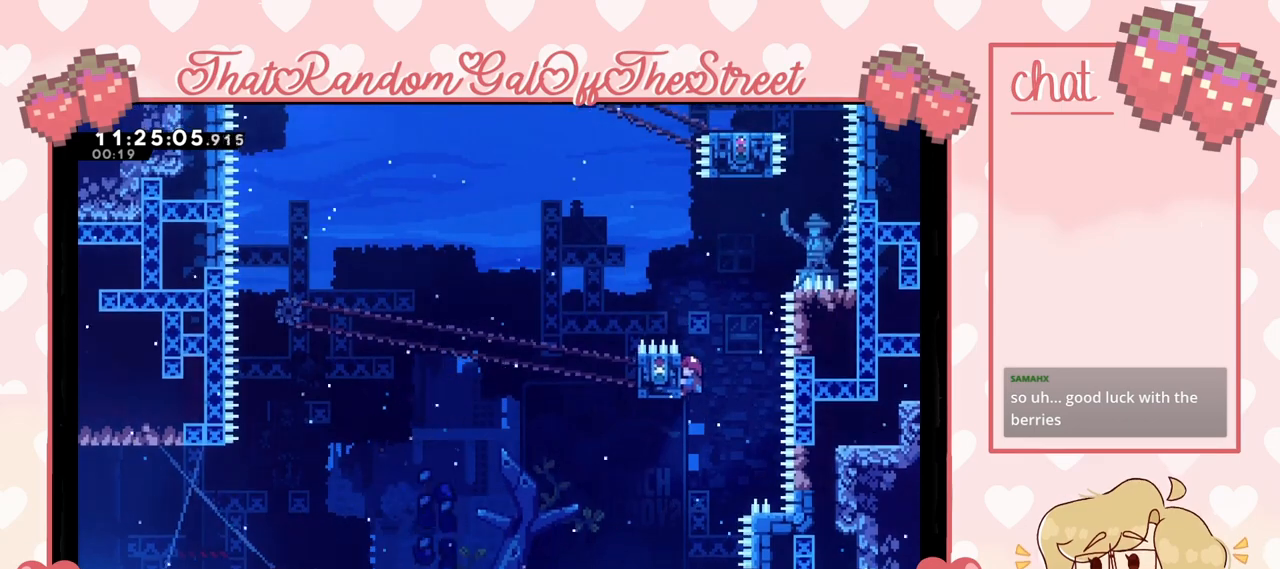
{"buttons": ["L2"], "left_stick": "center", "right_stick": "center", "events": []}
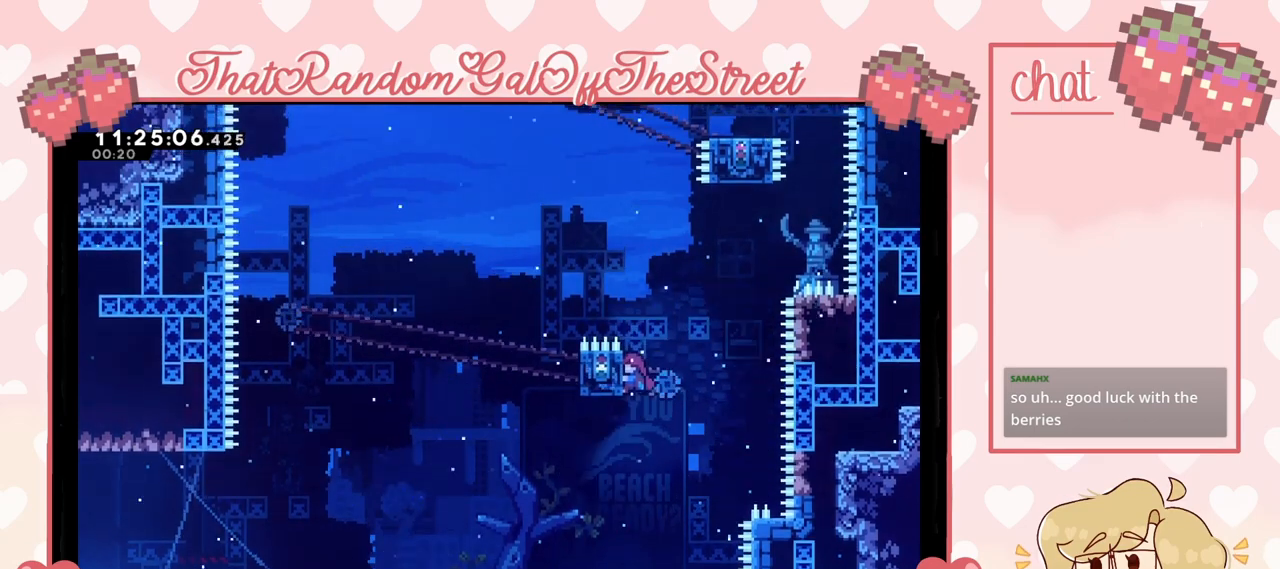
{"buttons": ["A", "L2"], "left_stick": "up-left", "right_stick": "center", "events": [[333, "left_stick", "up-left"], [500, "A", "down"]]}
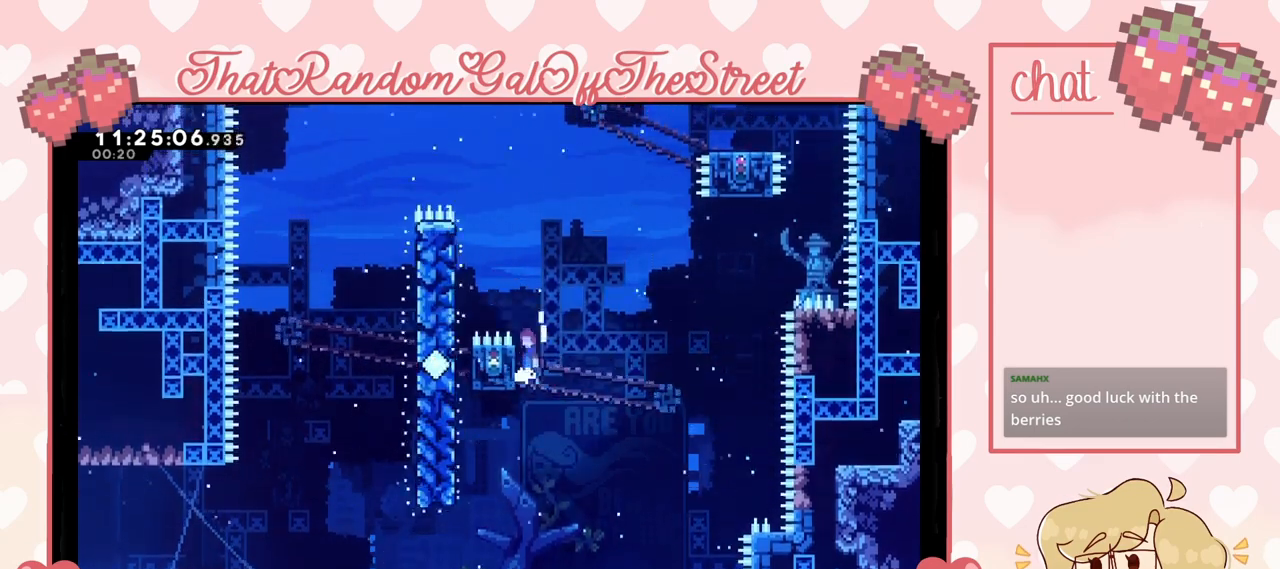
{"buttons": ["A", "L2"], "left_stick": "up-left", "right_stick": "center", "events": [[133, "L2", "up"], [267, "L2", "down"], [333, "A", "up"], [433, "A", "down"]]}
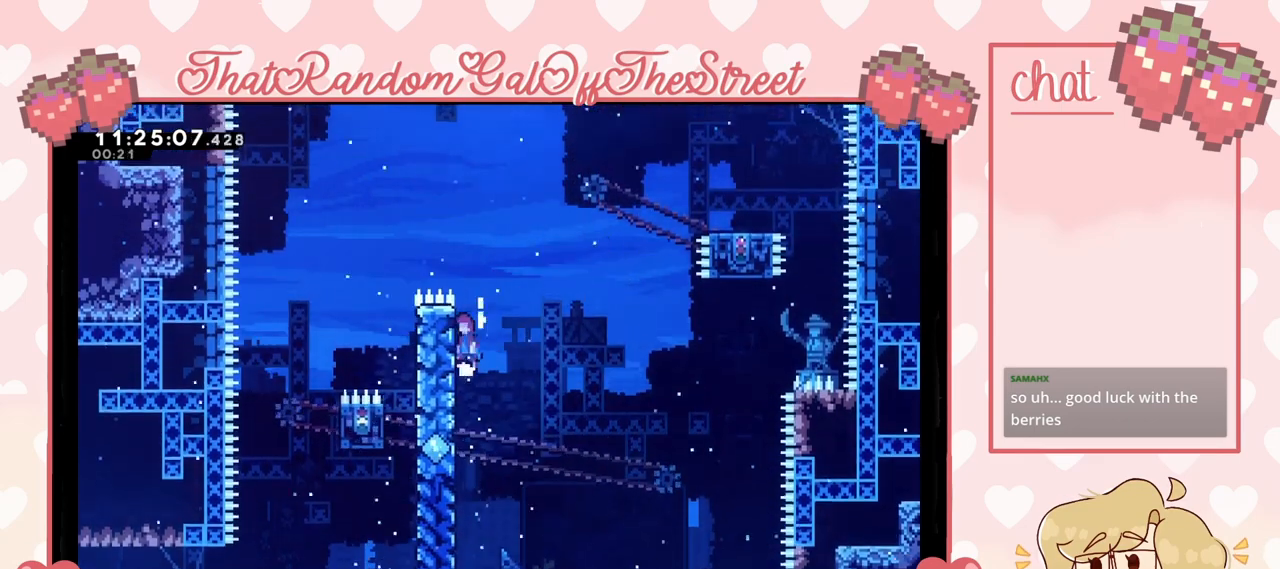
{"buttons": ["A"], "left_stick": "up-right", "right_stick": "center", "events": [[33, "A", "up"], [200, "A", "down"], [233, "left_stick", "up-right"], [300, "left_stick", "right"], [333, "L2", "up"], [500, "left_stick", "up-right"]]}
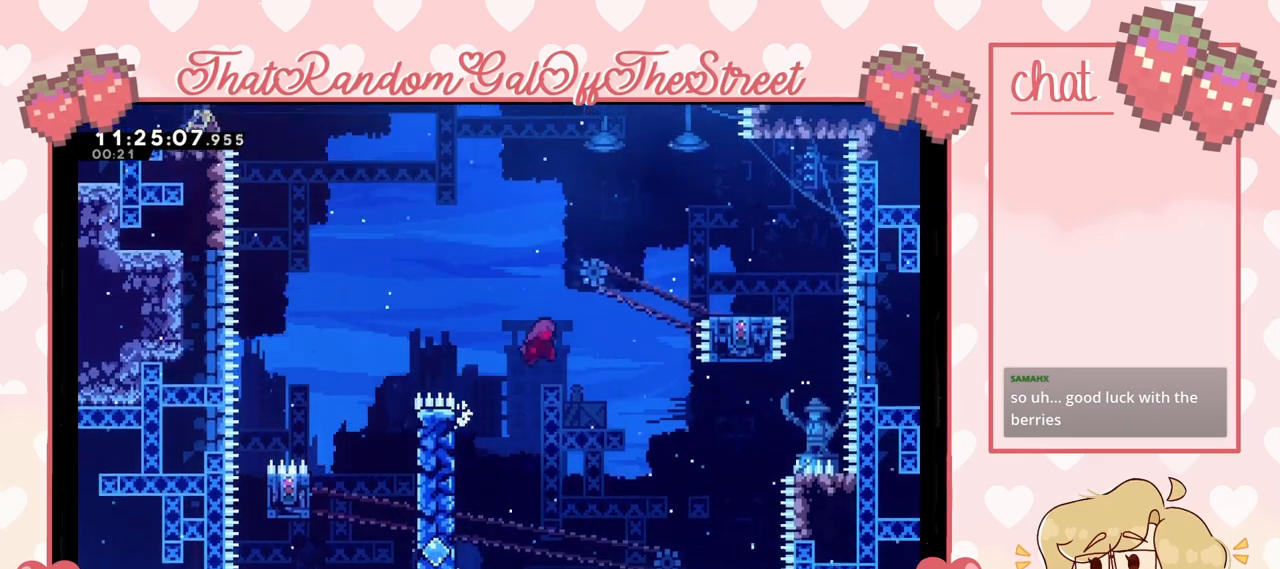
{"buttons": ["X"], "left_stick": "right", "right_stick": "center", "events": [[33, "A", "up"], [167, "X", "down"], [433, "left_stick", "right"]]}
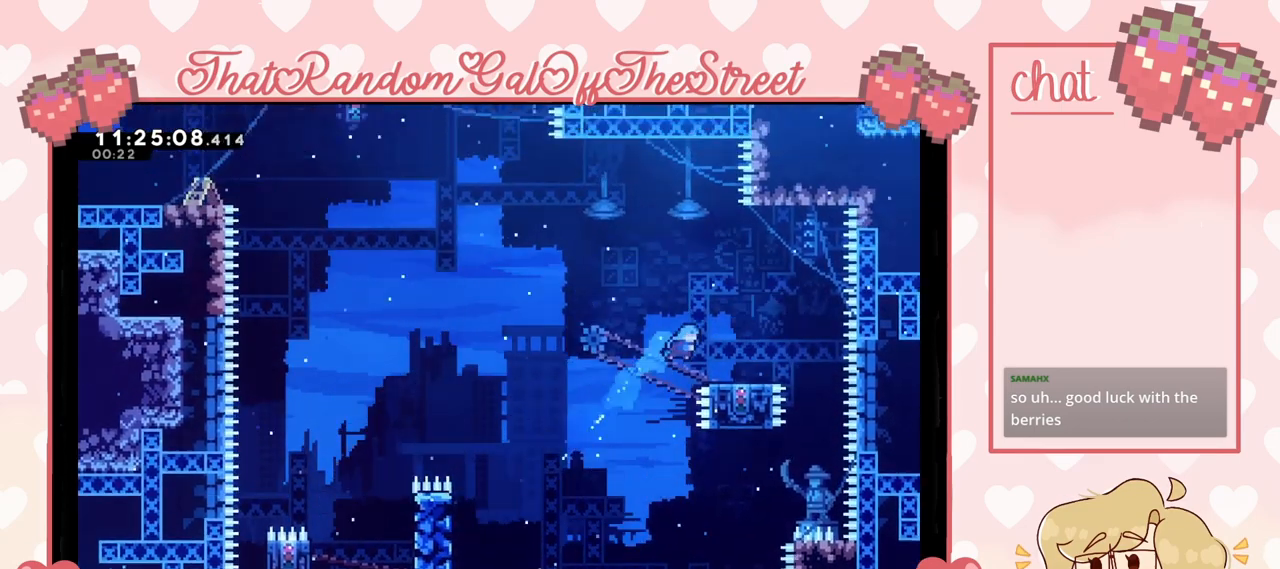
{"buttons": [], "left_stick": "center", "right_stick": "center", "events": [[133, "X", "up"], [233, "left_stick", "center"]]}
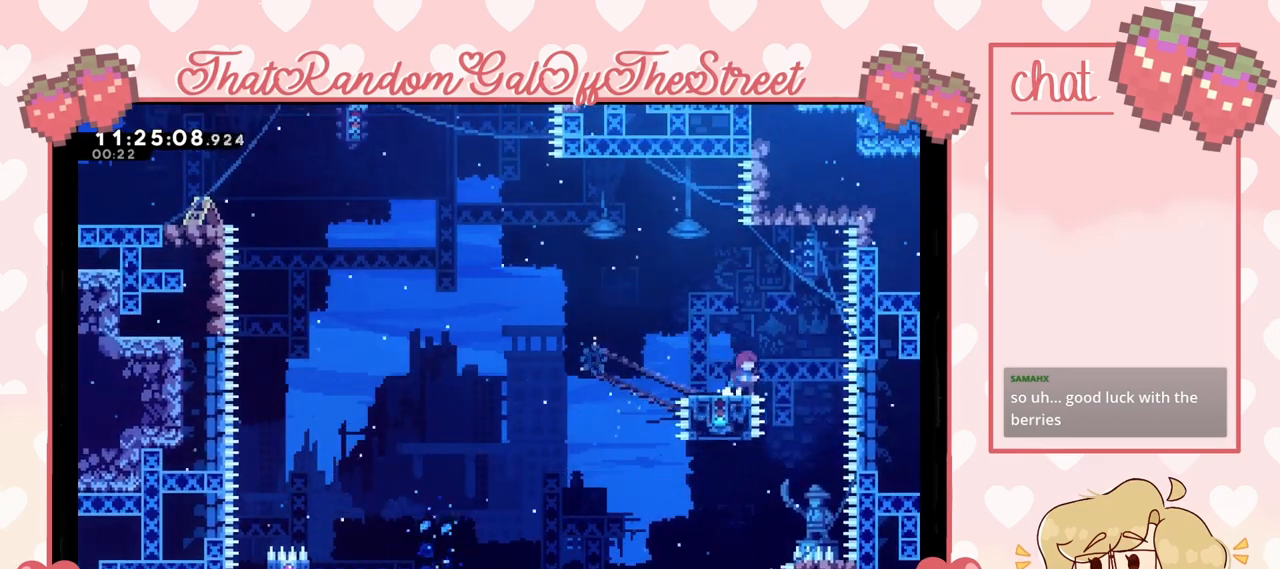
{"buttons": ["A"], "left_stick": "left", "right_stick": "center", "events": [[167, "left_stick", "left"], [367, "A", "down"]]}
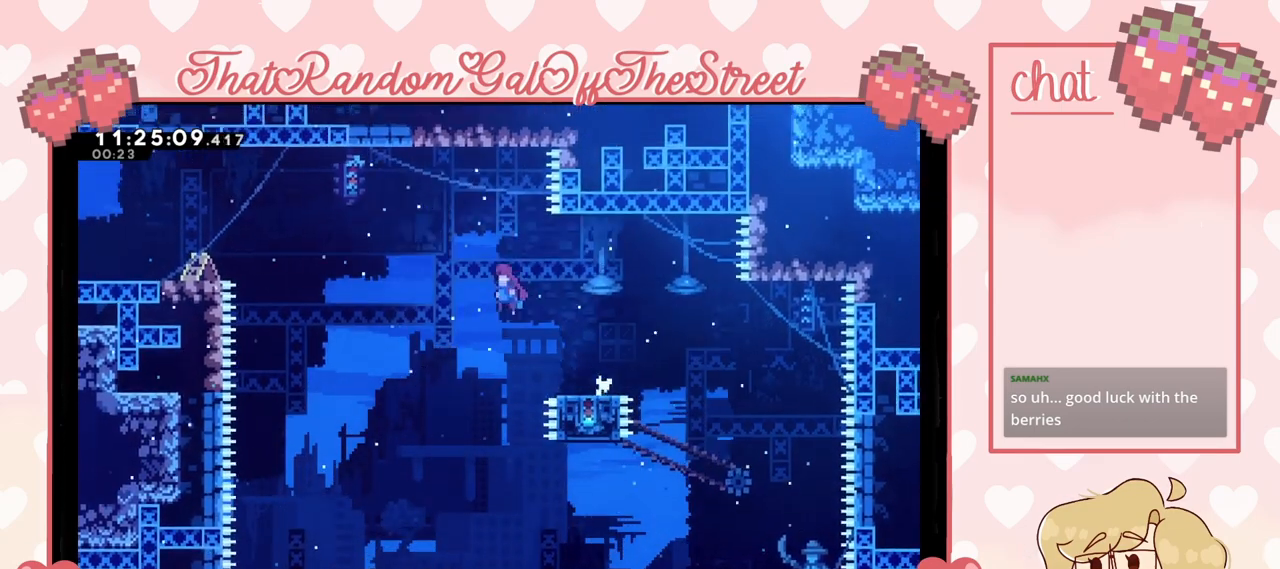
{"buttons": ["X"], "left_stick": "left", "right_stick": "center", "events": [[267, "A", "up"], [333, "X", "down"]]}
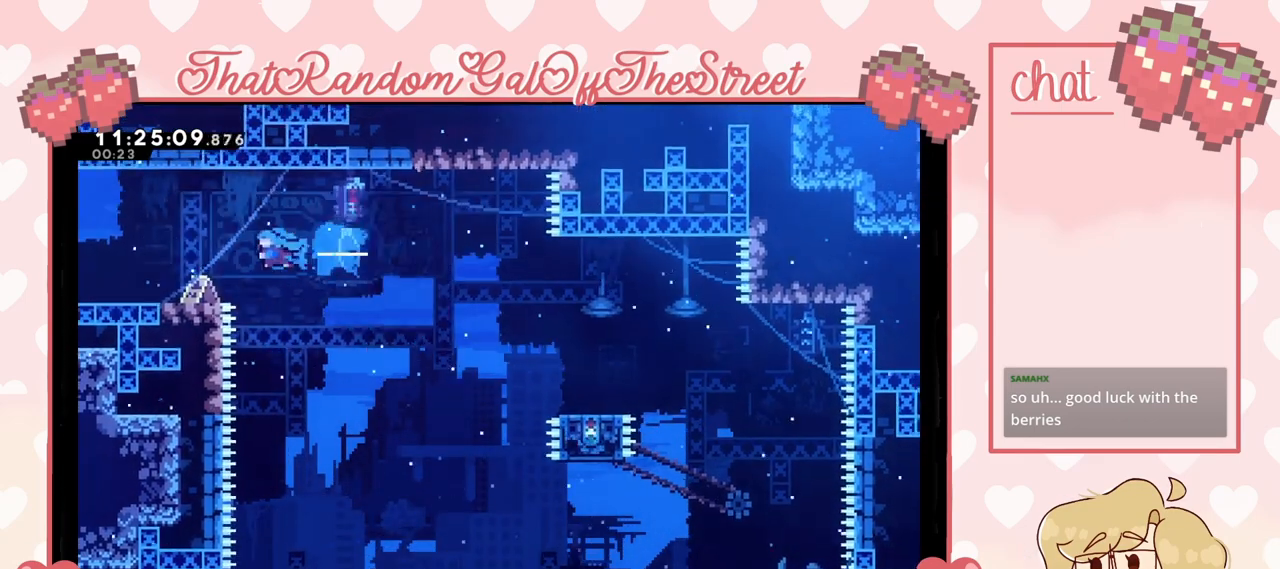
{"buttons": [], "left_stick": "center", "right_stick": "center", "events": [[33, "X", "up"], [233, "left_stick", "center"]]}
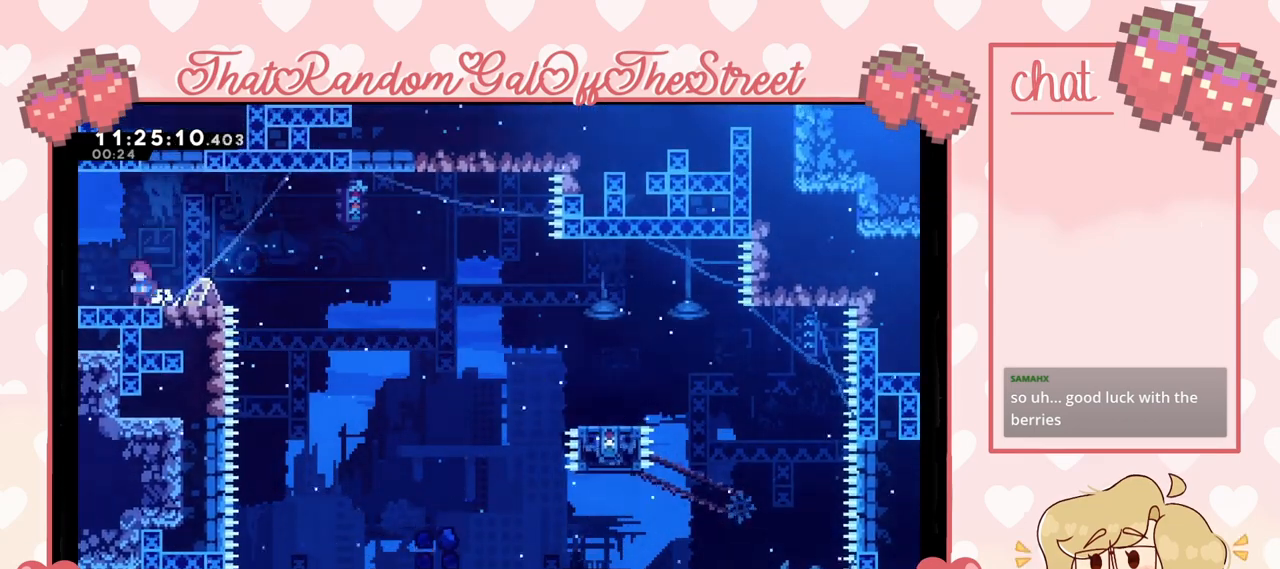
{"buttons": [], "left_stick": "center", "right_stick": "center", "events": []}
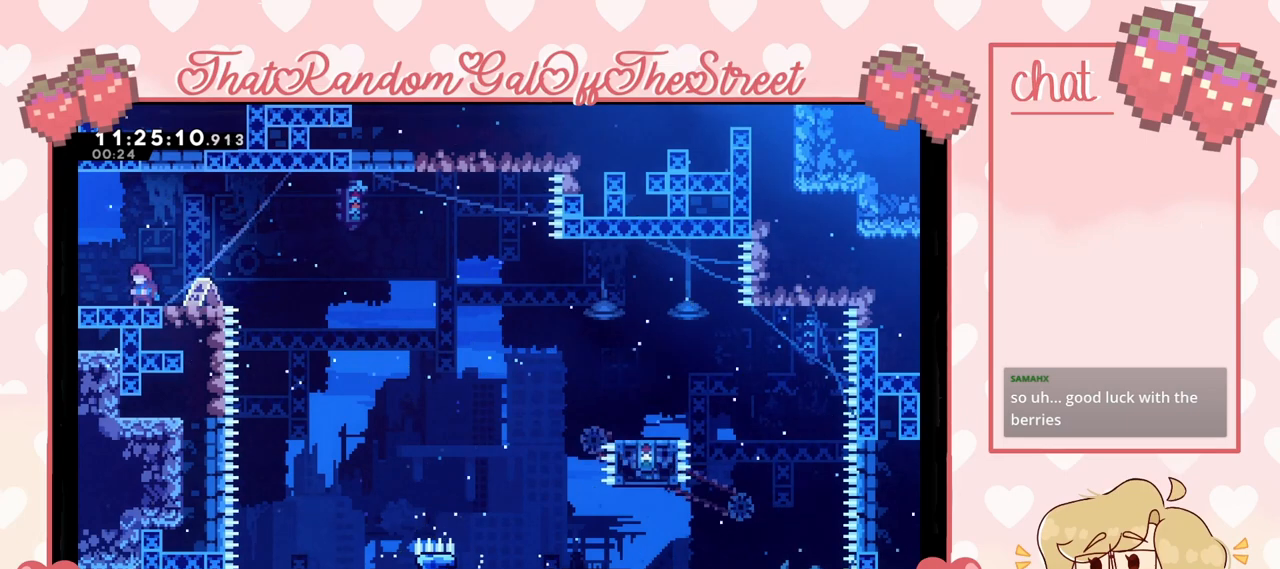
{"buttons": [], "left_stick": "center", "right_stick": "center", "events": []}
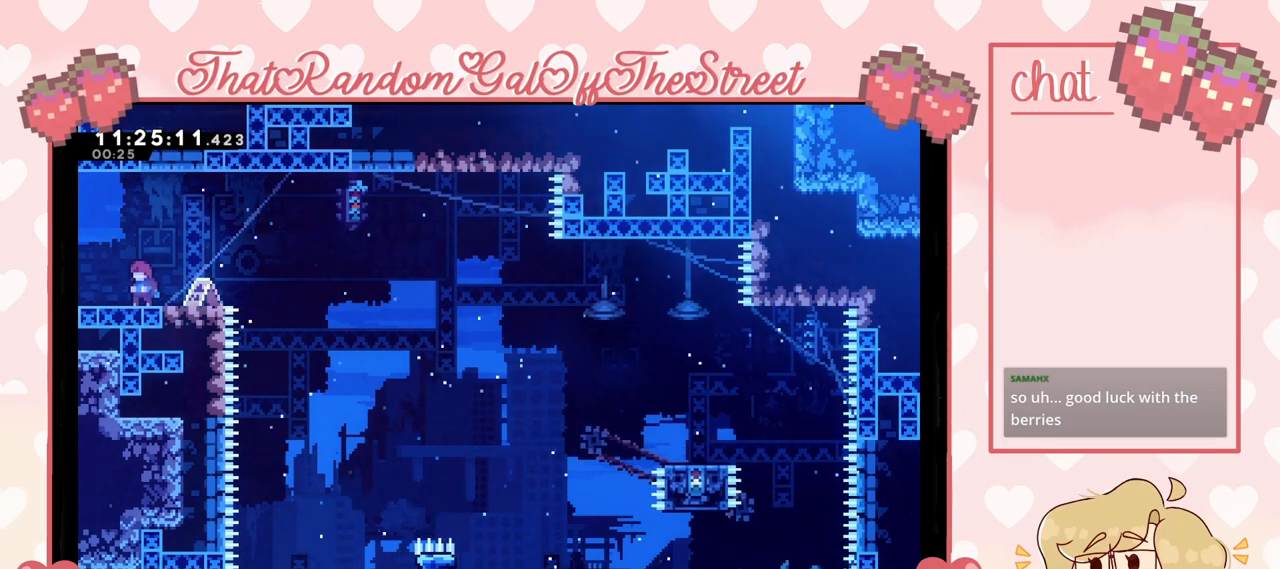
{"buttons": [], "left_stick": "left", "right_stick": "center", "events": [[500, "left_stick", "left"]]}
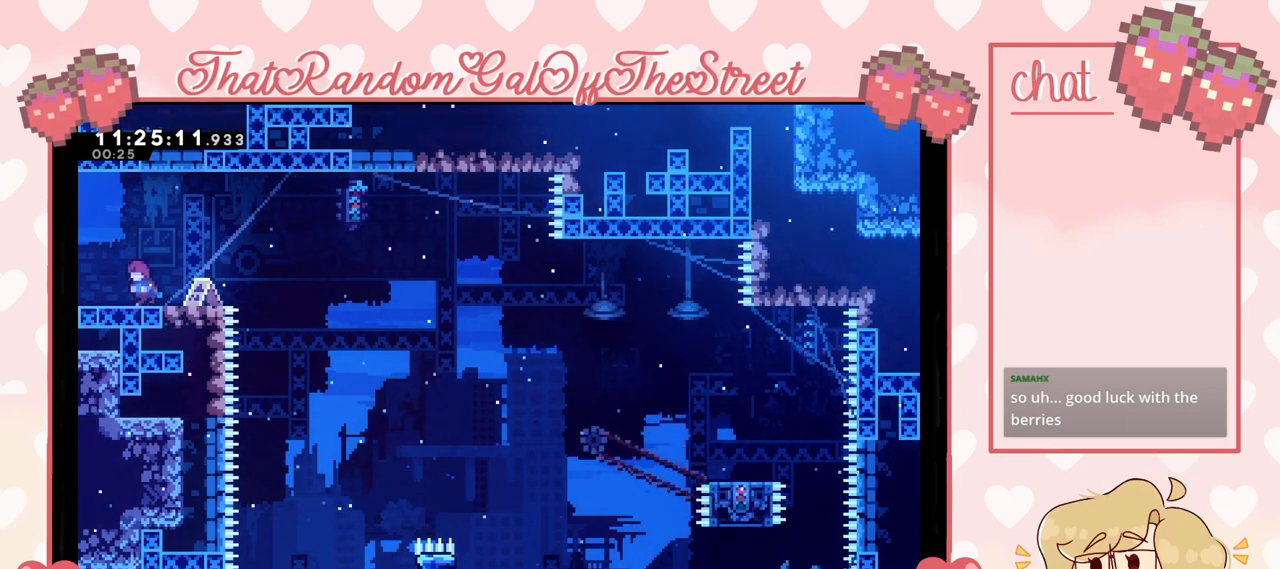
{"buttons": [], "left_stick": "left", "right_stick": "center", "events": []}
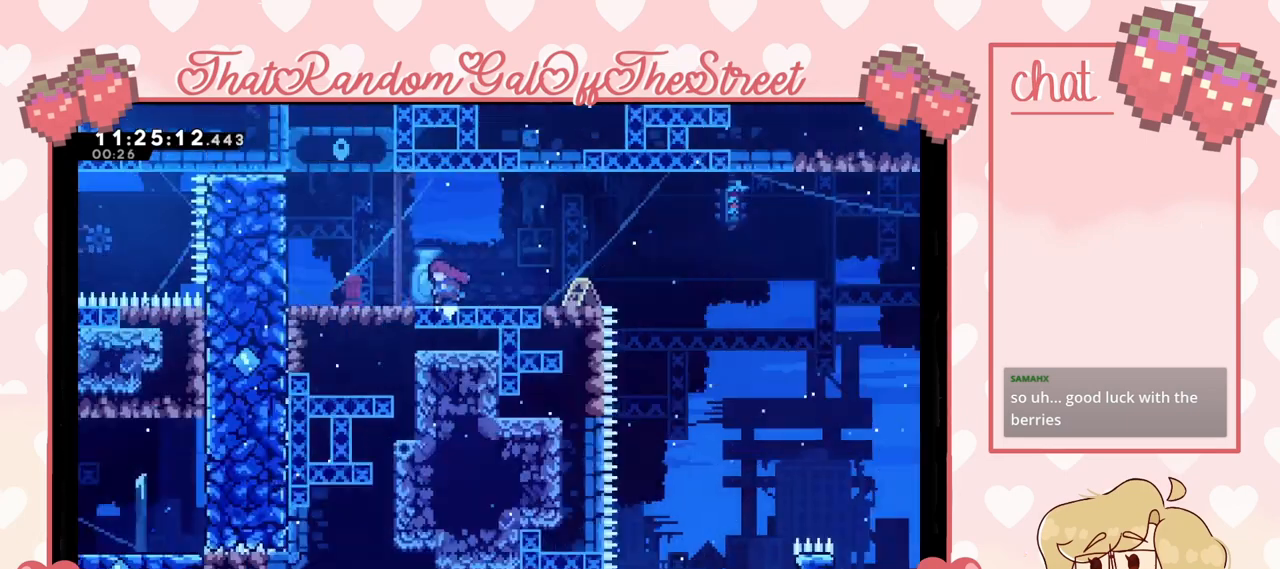
{"buttons": [], "left_stick": "center", "right_stick": "center", "events": [[333, "left_stick", "center"]]}
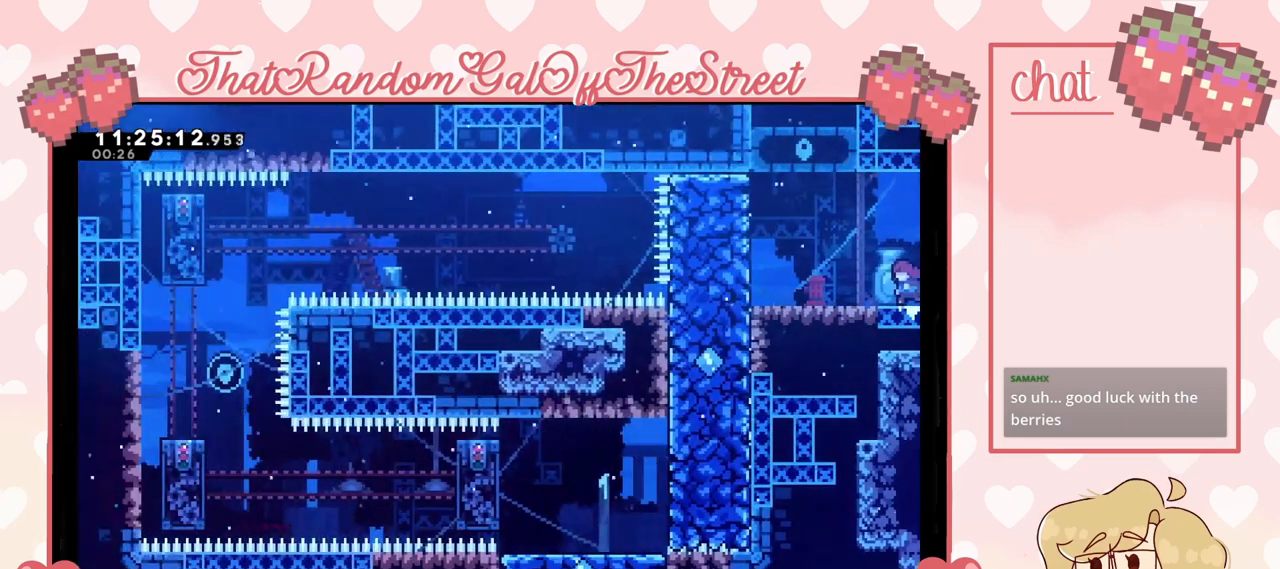
{"buttons": [], "left_stick": "center", "right_stick": "center", "events": [[100, "left_stick", "left"], [500, "left_stick", "center"]]}